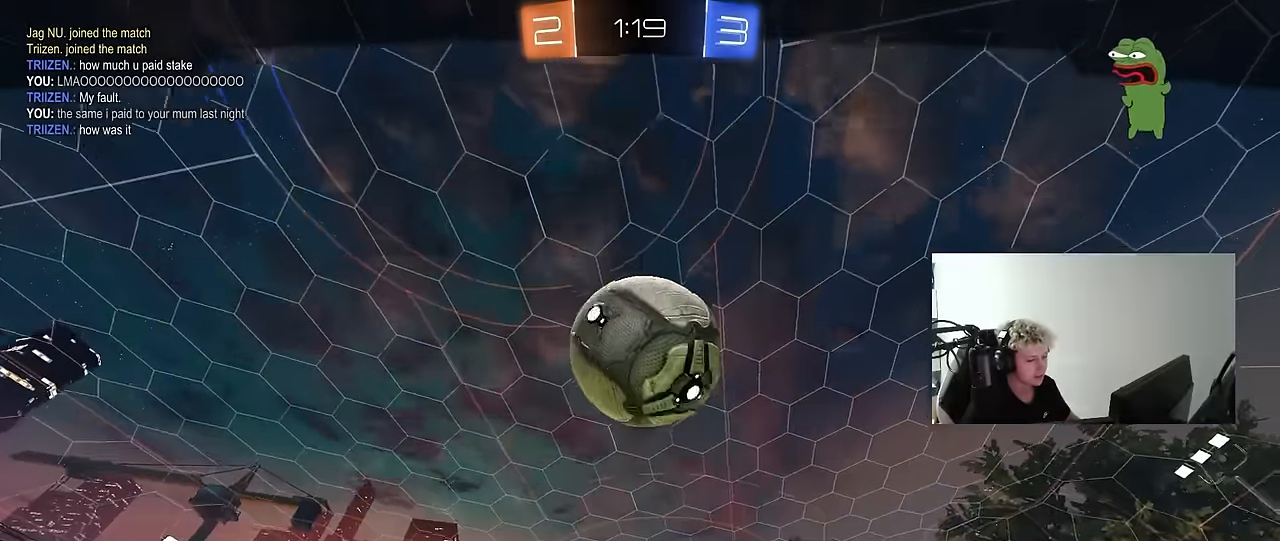
Gameplay with keyboard and mouse; each line is a JSON object with the keys and mouse buttons held at the frame after it. "events" lists presses ("down") and releases ("up") of "1", "2", "3", "4", "5", "a", "alt", "c", "caps_lock", "ctrl", "d", "e", "f", "g", "q", "r", "s", "shift", "space", "t", "tab", "v", "w", "x", "z", "mouse_left", "mouse_wheel" and "mouse_right" between this image and that frame as [ms after this image, input, new state], when the widget could be followed in between. "mouse_left", "mouse_wheel", "mouse_right" = the "left", "wheel", "right" buttons of the "mouse" list. No other keys are recorded. "wheel" means that the mouse wheel is clicked or scrolled. "mouse_move" is the direction in which the mouse moves at that frame (one of eight, or "still"), when it could be read.
{"keys": [], "mouse": [], "mouse_move": "still", "events": []}
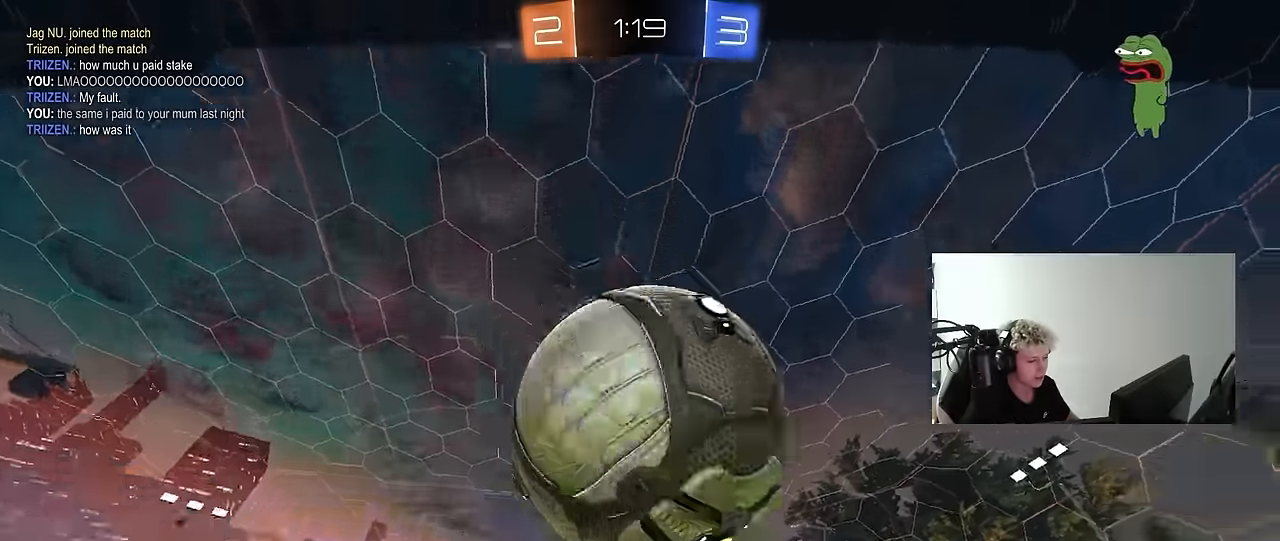
{"keys": [], "mouse": [], "mouse_move": "still", "events": []}
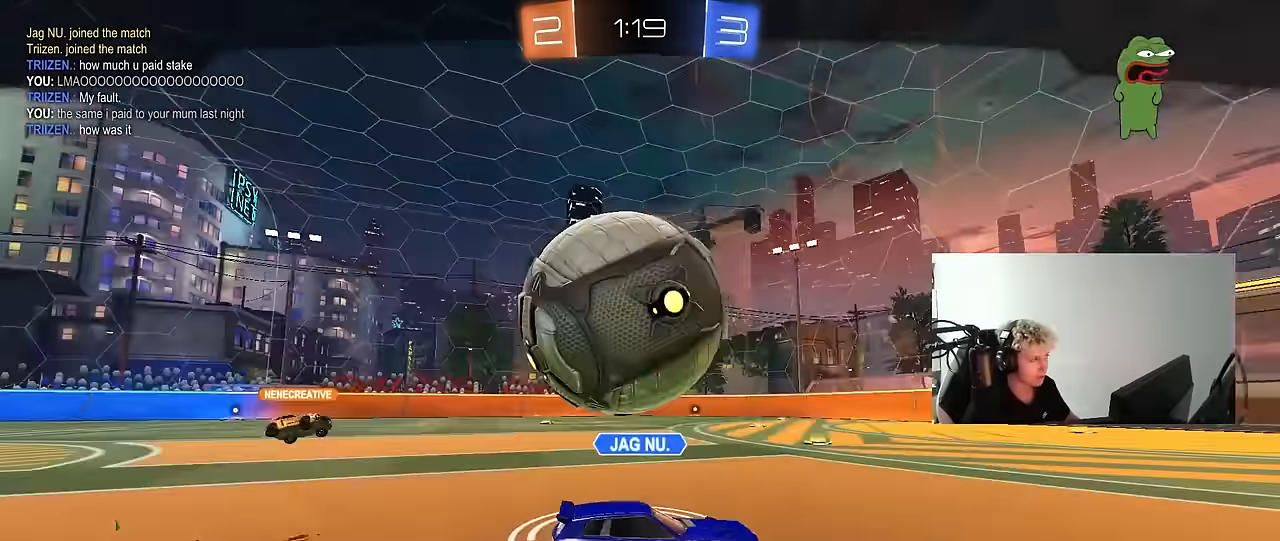
{"keys": [], "mouse": [], "mouse_move": "down-left", "events": []}
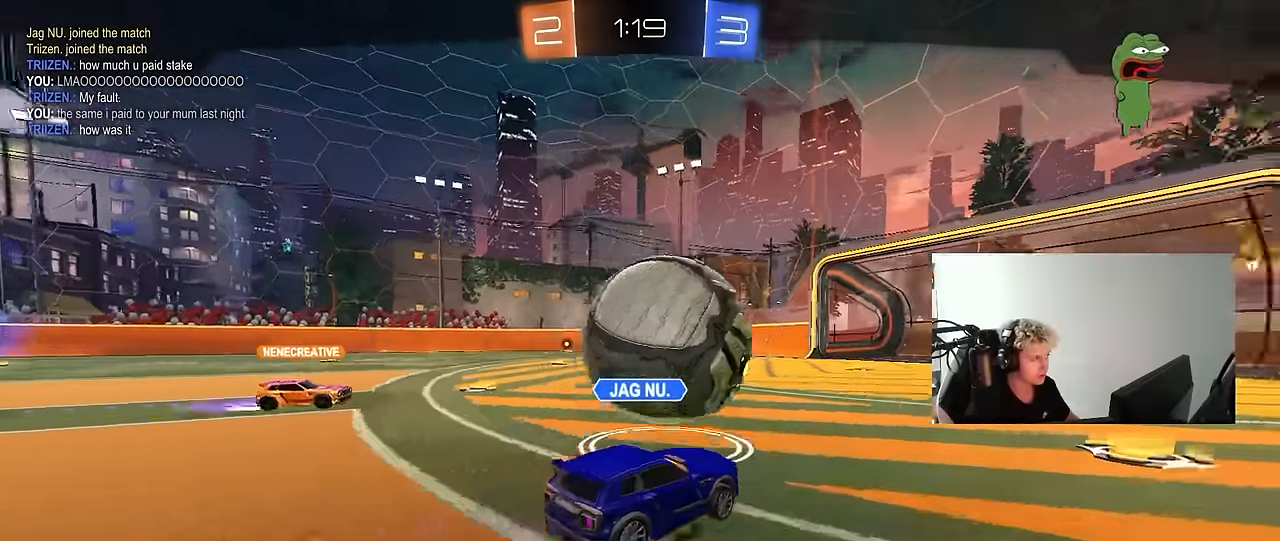
{"keys": [], "mouse": [], "mouse_move": "still", "events": [[167, "t", "down"], [300, "t", "up"]]}
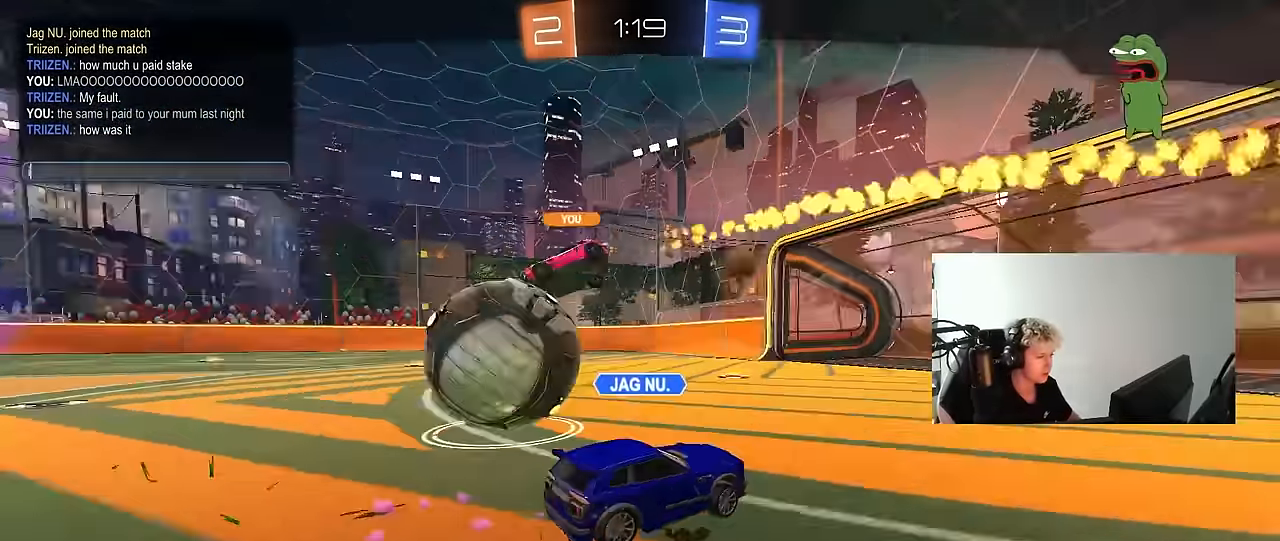
{"keys": [], "mouse": [], "mouse_move": "still", "events": [[134, "s", "down"], [234, "a", "down"], [284, "s", "up"], [317, "a", "up"], [367, "e", "down"], [417, "e", "up"]]}
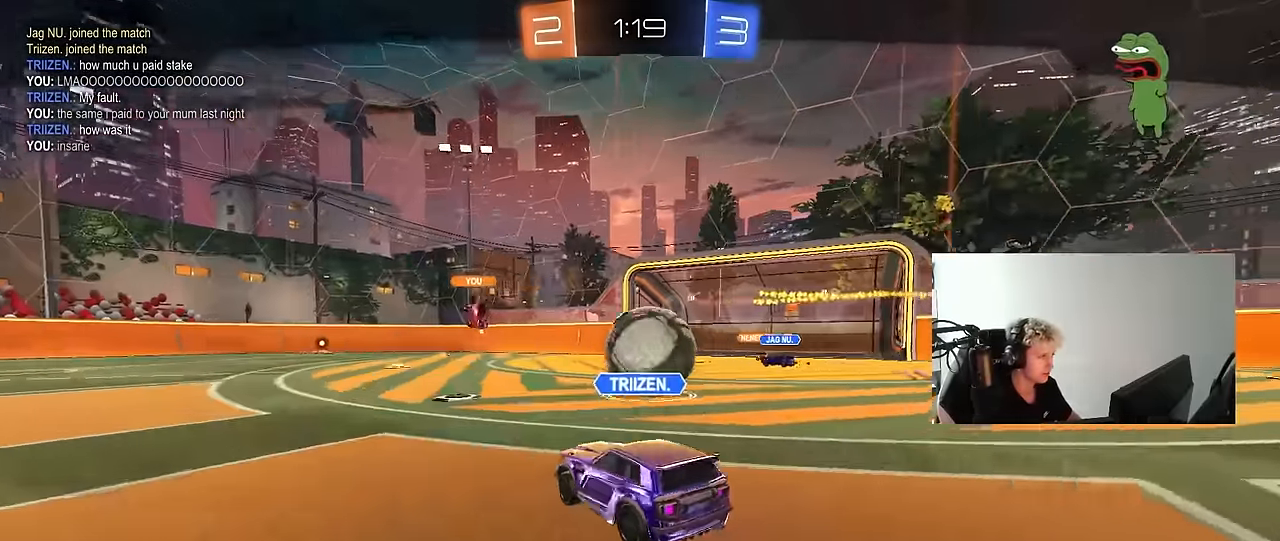
{"keys": [], "mouse": [], "mouse_move": "up-right", "events": [[284, "tab", "down"], [383, "mouse_right", "down"], [483, "mouse_right", "up"], [483, "tab", "up"]]}
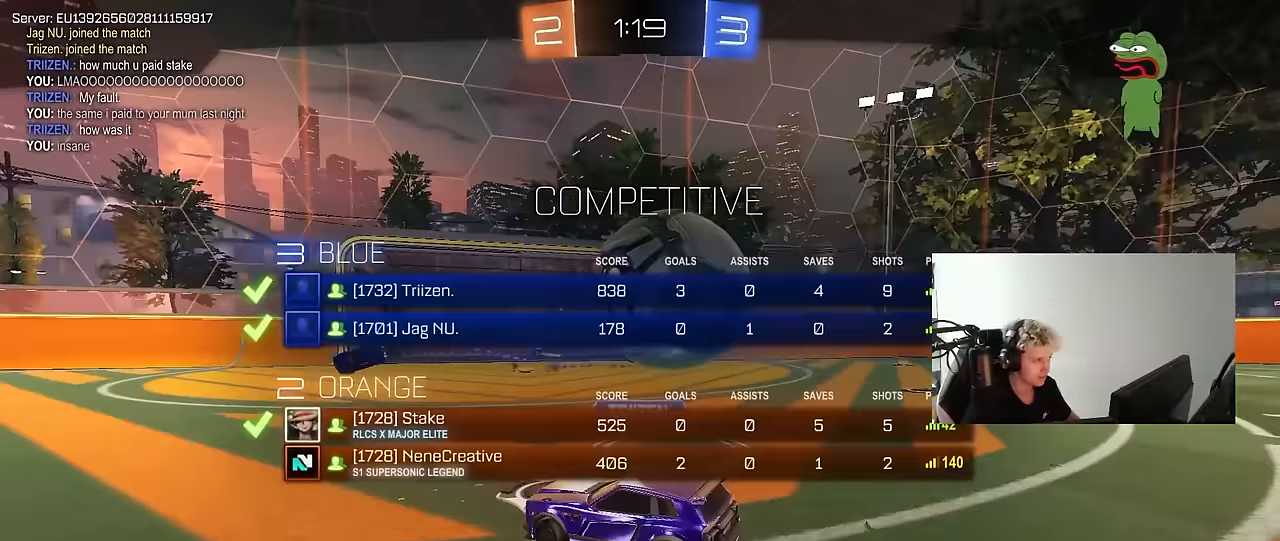
{"keys": [], "mouse": ["right"], "mouse_move": "down", "events": [[33, "mouse_right", "down"], [167, "mouse_right", "up"], [217, "mouse_right", "down"], [400, "mouse_right", "up"], [450, "mouse_right", "down"]]}
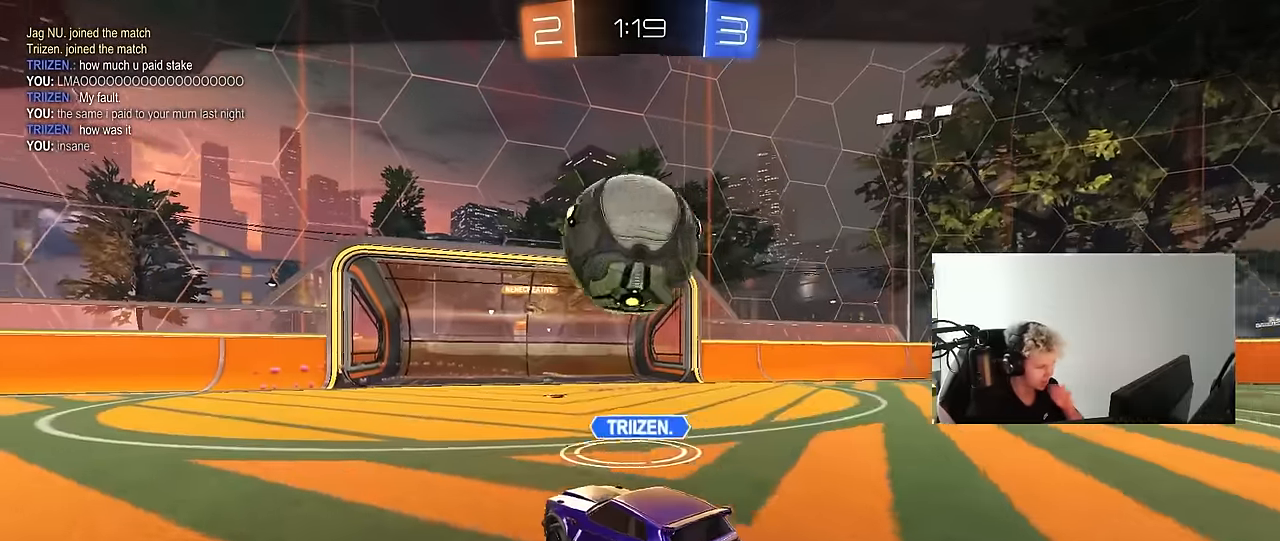
{"keys": [], "mouse": ["right"], "mouse_move": "still", "events": [[183, "mouse_right", "up"], [233, "mouse_right", "down"], [417, "mouse_right", "up"], [467, "mouse_right", "down"]]}
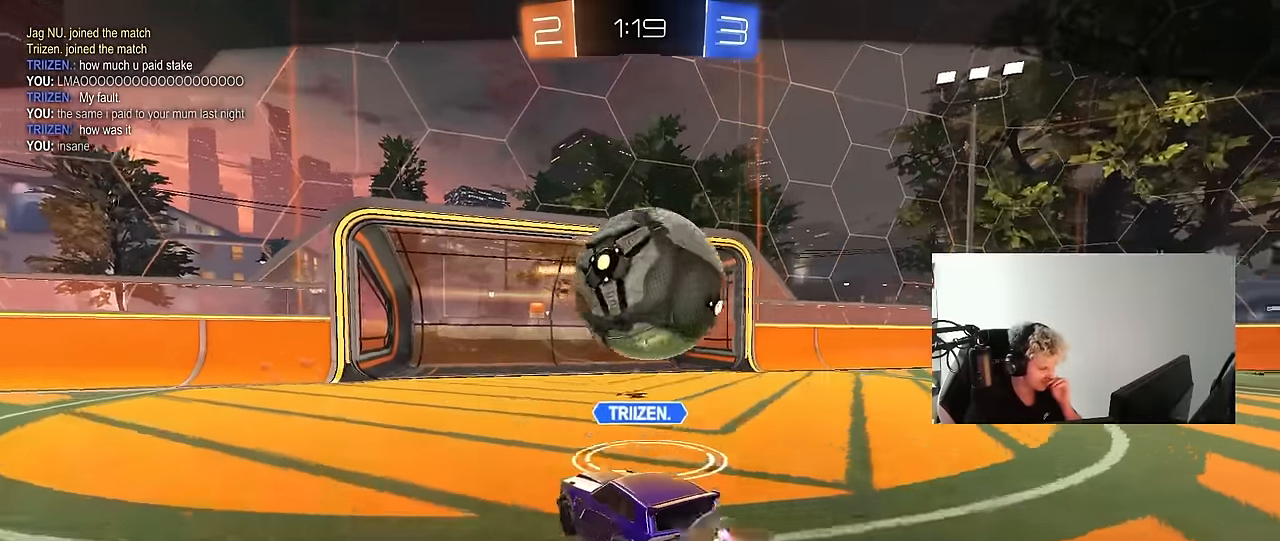
{"keys": [], "mouse": ["right"], "mouse_move": "still", "events": [[333, "mouse_right", "up"], [383, "mouse_right", "down"]]}
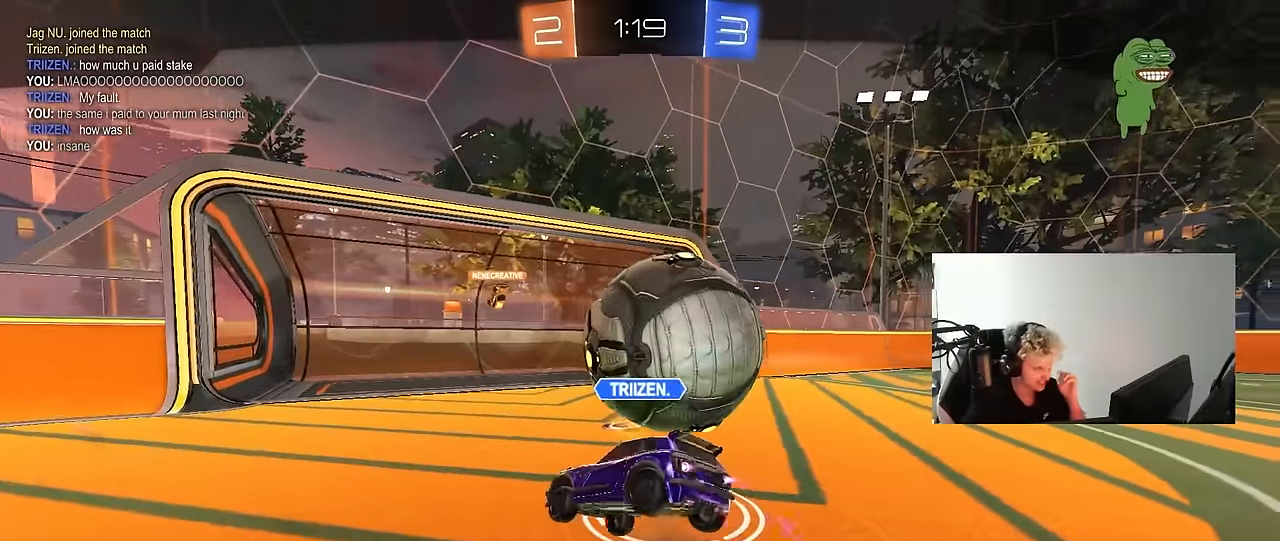
{"keys": [], "mouse": ["right"], "mouse_move": "still", "events": [[67, "mouse_right", "up"], [167, "mouse_right", "down"], [350, "mouse_right", "up"], [400, "mouse_right", "down"]]}
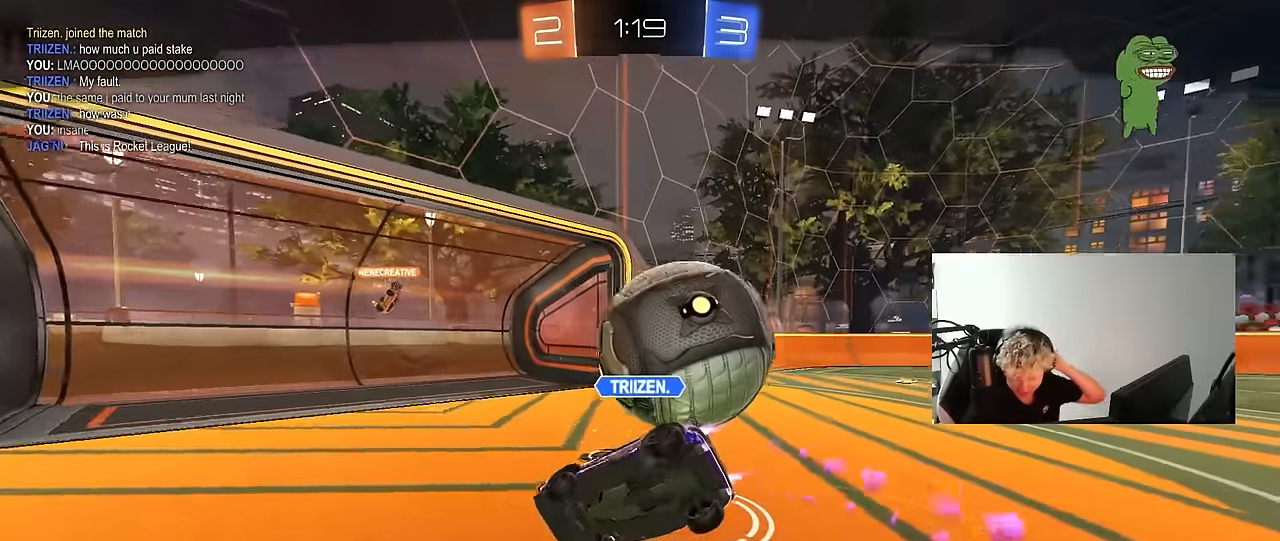
{"keys": [], "mouse": [], "mouse_move": "still", "events": [[133, "mouse_right", "up"]]}
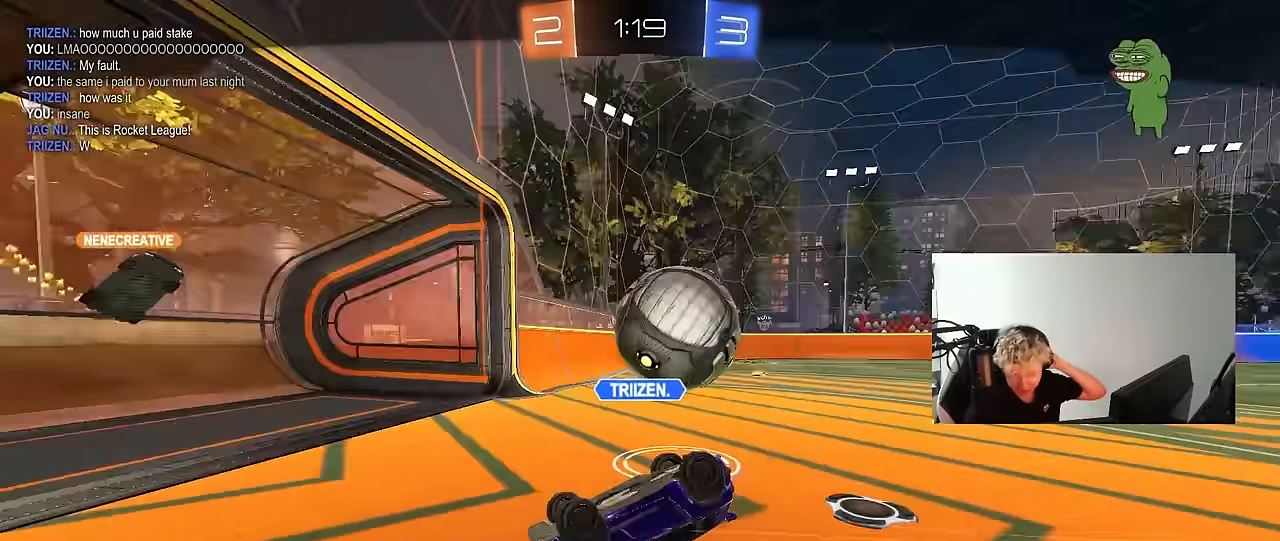
{"keys": [], "mouse": [], "mouse_move": "still", "events": []}
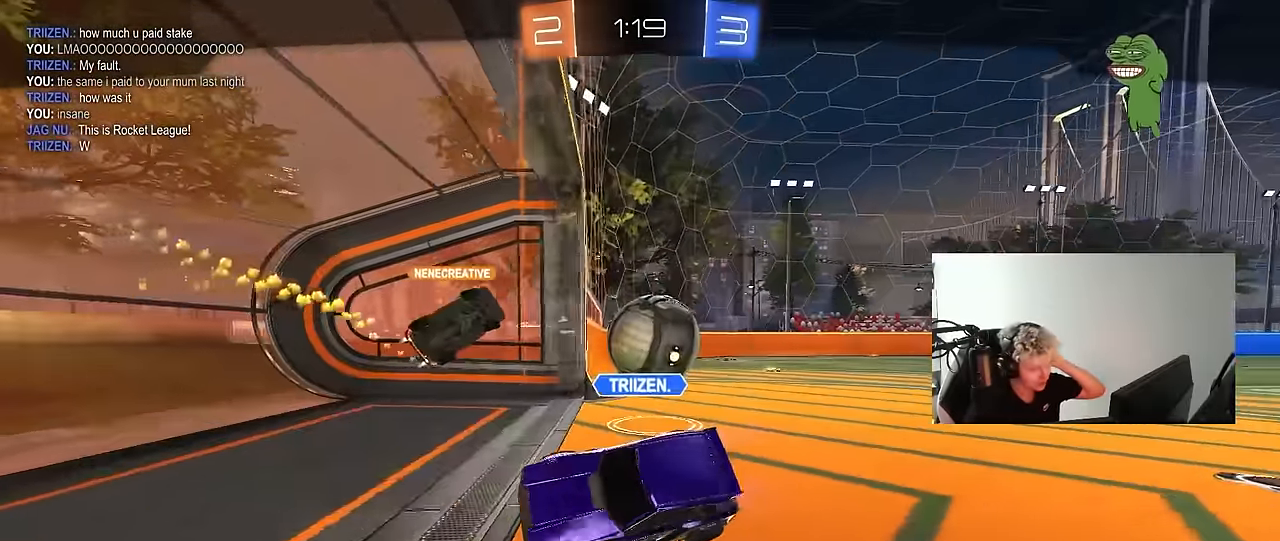
{"keys": [], "mouse": [], "mouse_move": "still", "events": []}
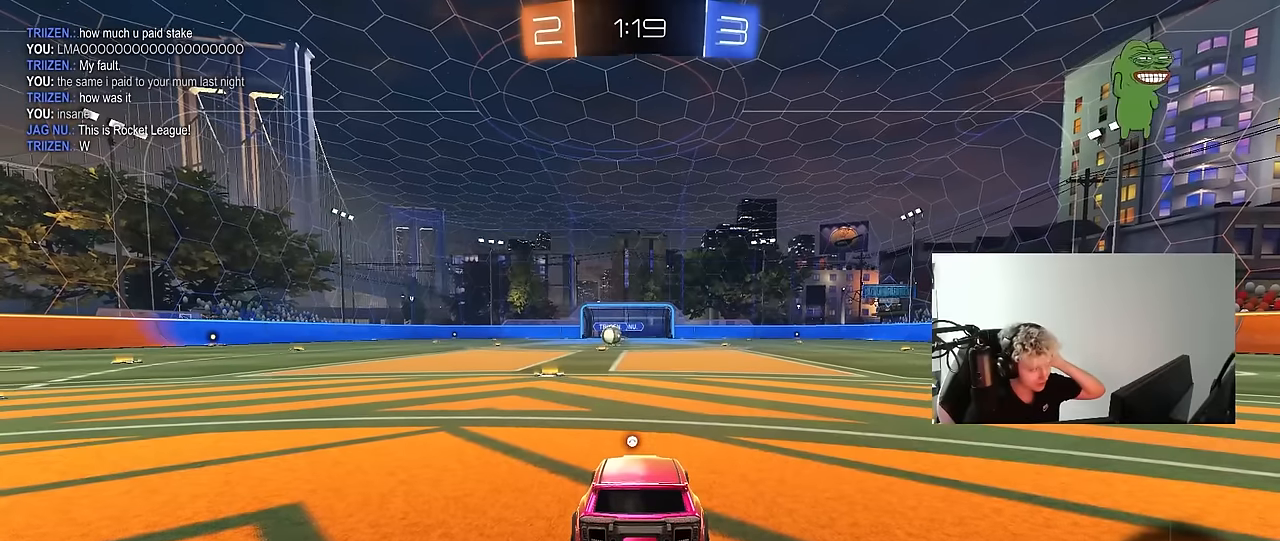
{"keys": [], "mouse": [], "mouse_move": "still", "events": [[83, "mouse_right", "down"], [316, "mouse_right", "up"]]}
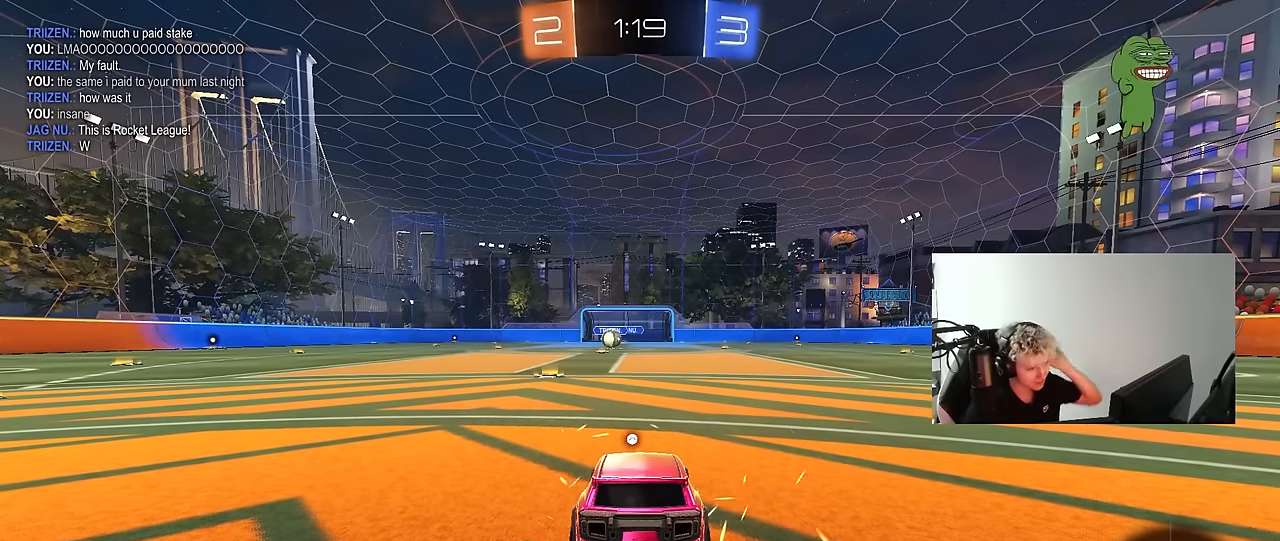
{"keys": ["t"], "mouse": [], "mouse_move": "still", "events": [[433, "t", "down"]]}
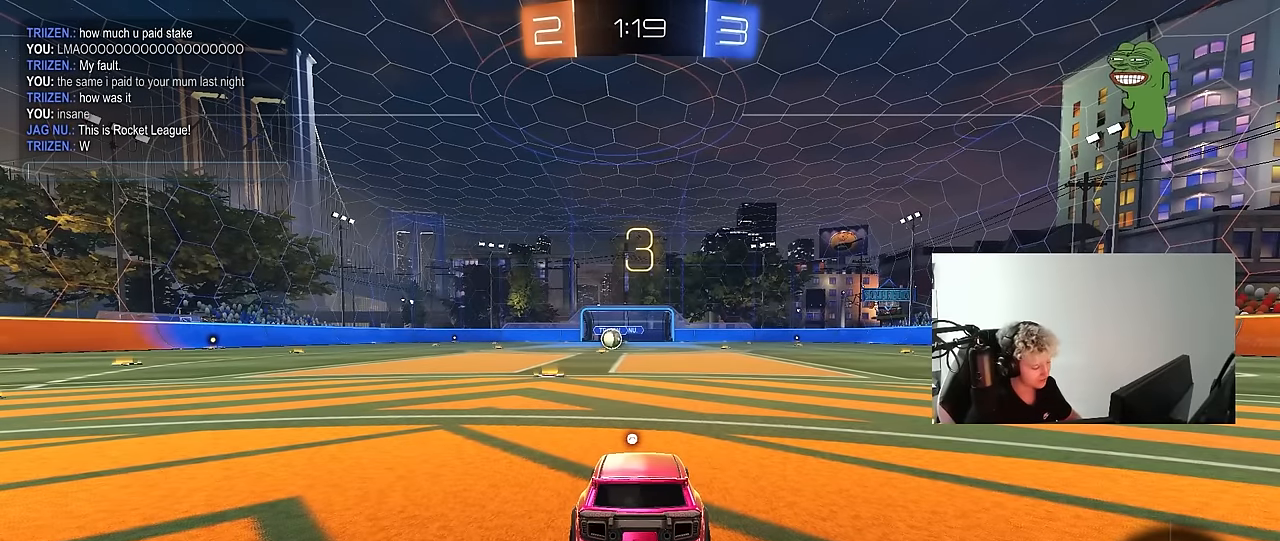
{"keys": [], "mouse": [], "mouse_move": "still", "events": [[33, "t", "up"], [116, "shift", "down"], [216, "w", "down"], [300, "shift", "up"], [300, "w", "up"]]}
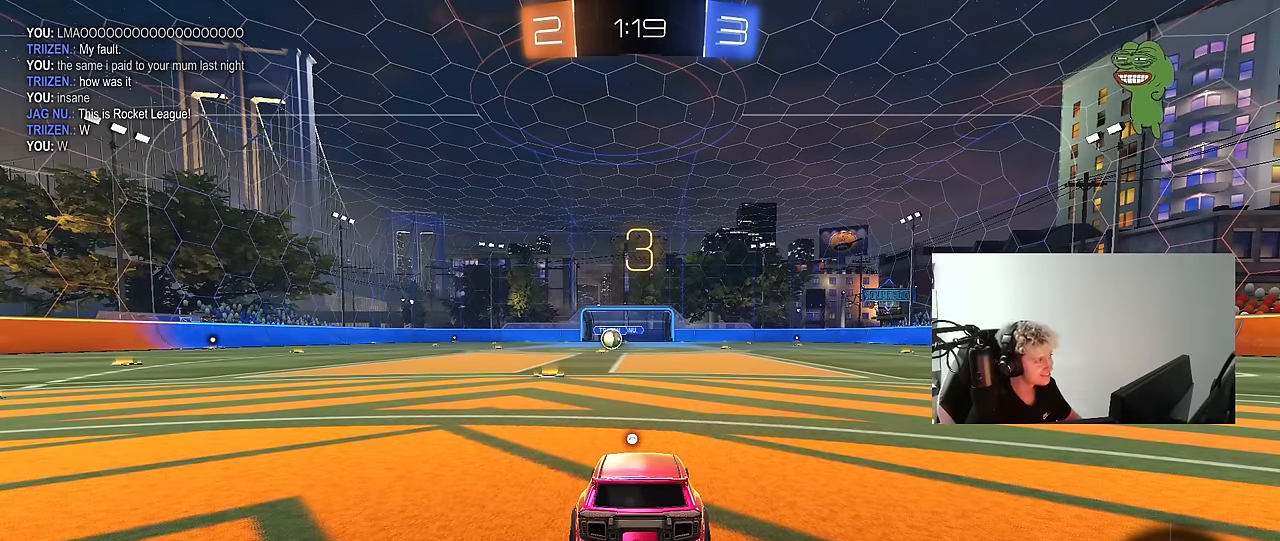
{"keys": ["space"], "mouse": [], "mouse_move": "up-right", "events": [[366, "space", "down"]]}
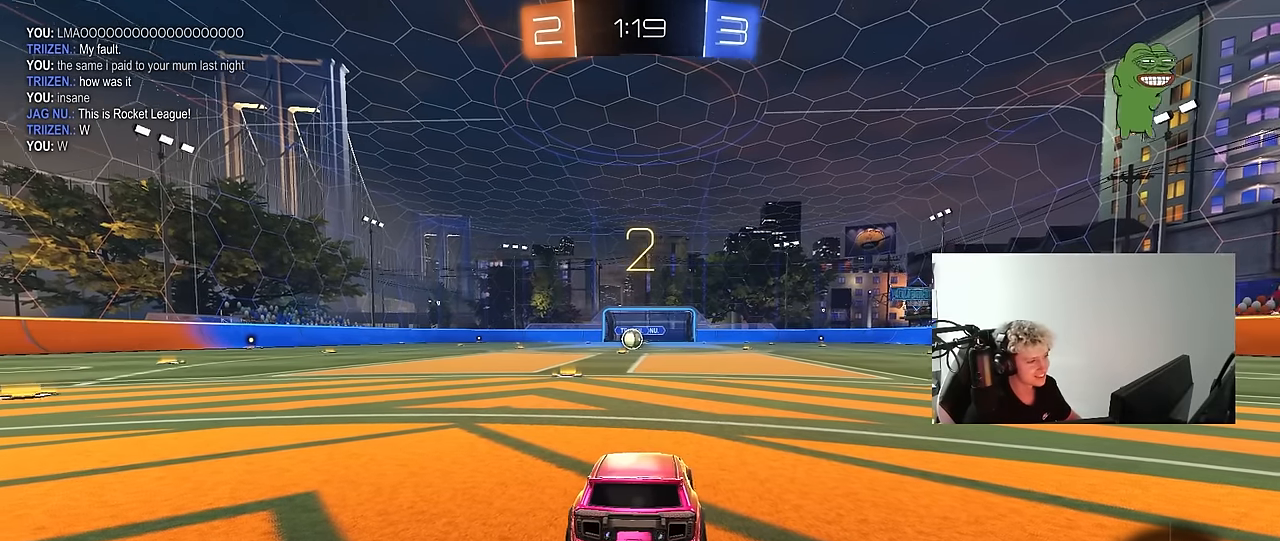
{"keys": ["tab", "w"], "mouse": ["left"], "mouse_move": "right", "events": [[16, "space", "up"], [100, "mouse_left", "down"], [100, "tab", "down"], [333, "w", "down"]]}
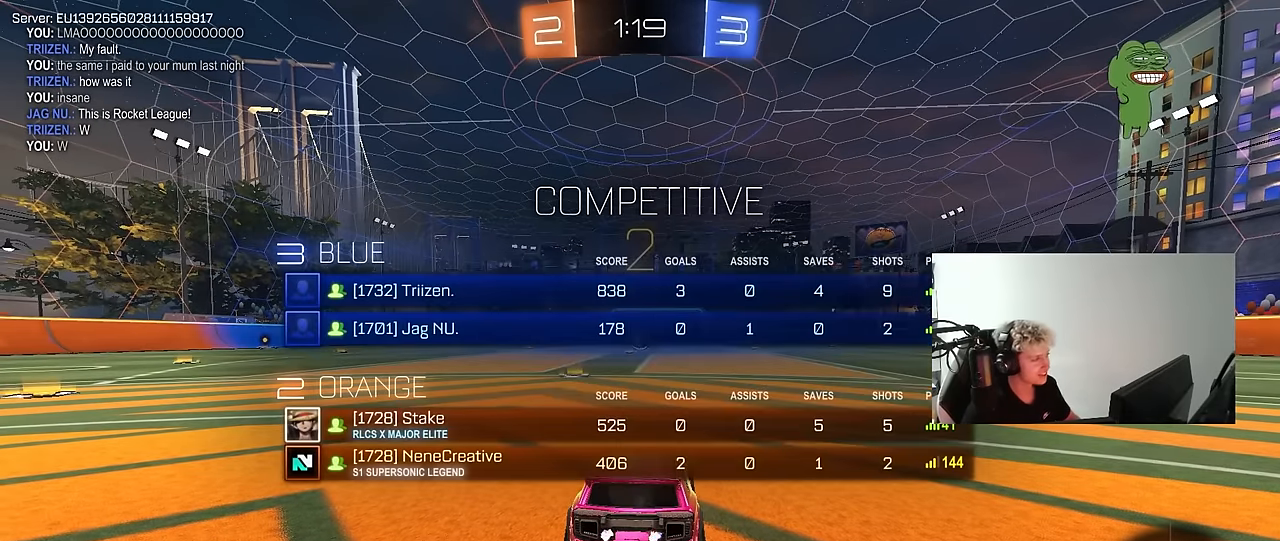
{"keys": ["tab", "w"], "mouse": ["left"], "mouse_move": "left", "events": []}
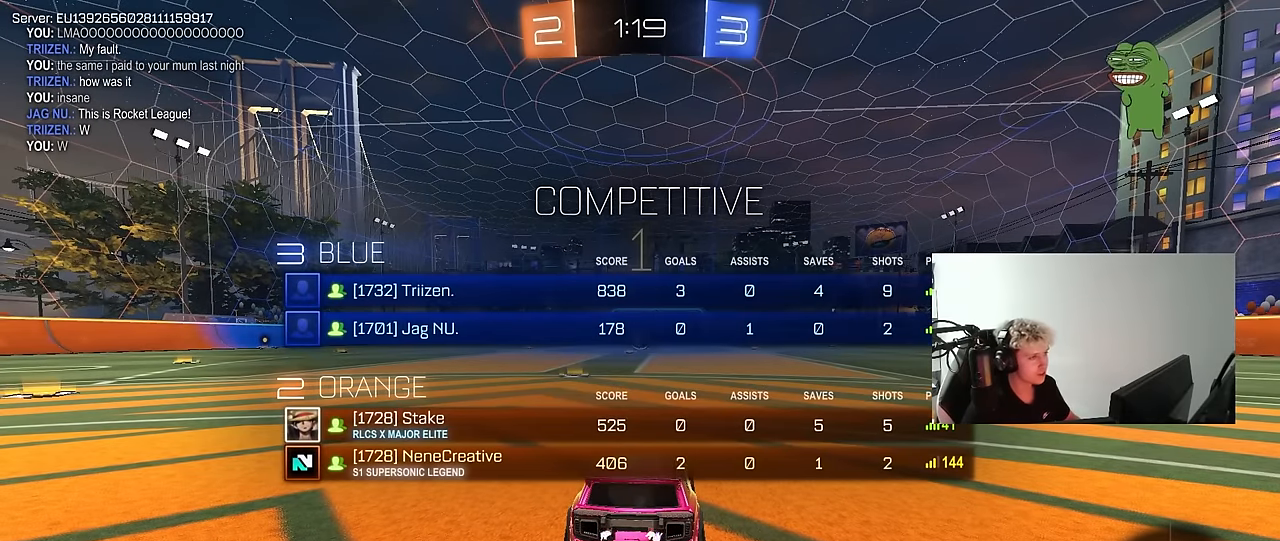
{"keys": ["w"], "mouse": ["left"], "mouse_move": "up-left", "events": [[133, "tab", "up"]]}
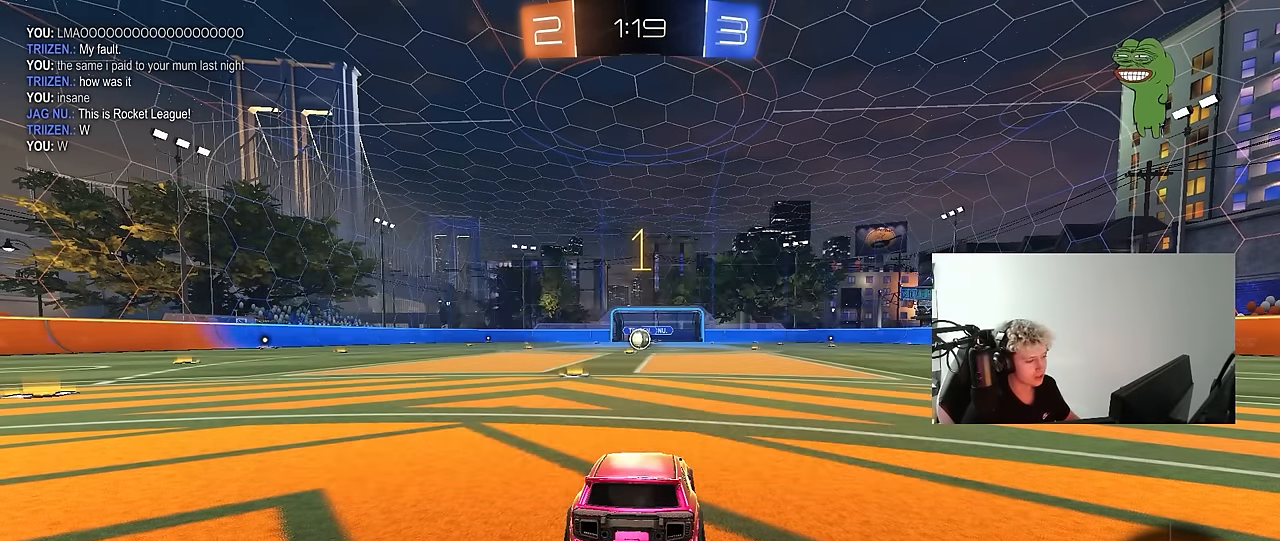
{"keys": ["w"], "mouse": ["left"], "mouse_move": "still", "events": []}
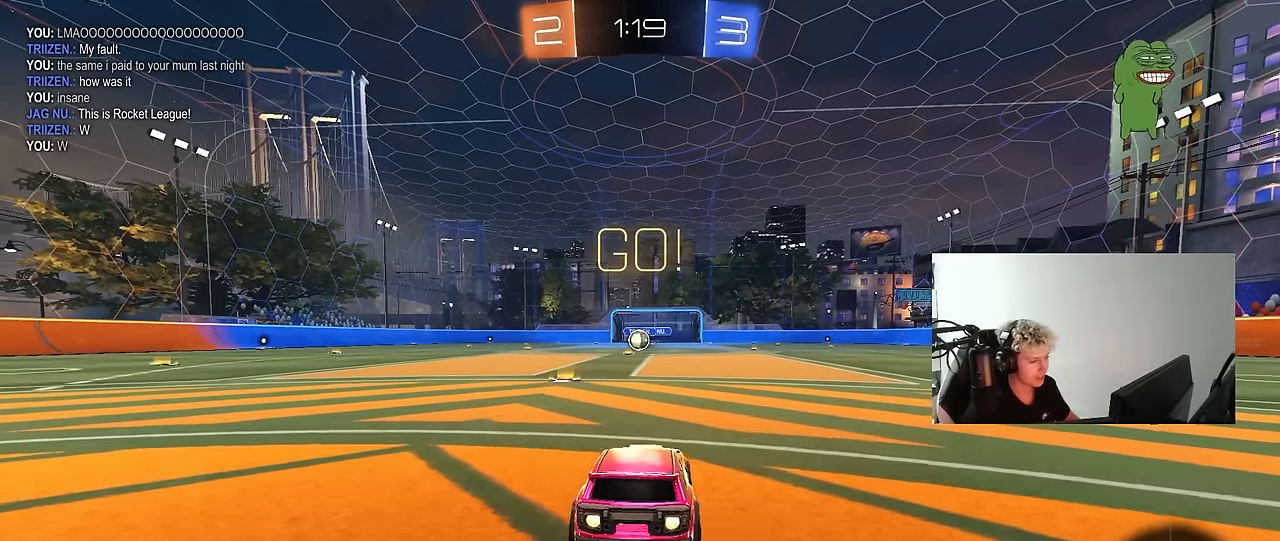
{"keys": ["a", "s", "shift"], "mouse": ["left"], "mouse_move": "up-right", "events": [[66, "d", "down"], [66, "mouse_right", "down"], [116, "d", "up"], [166, "a", "down"], [166, "mouse_right", "up"], [166, "shift", "down"], [216, "mouse_right", "down"], [266, "s", "down"], [266, "w", "up"], [300, "mouse_right", "up"]]}
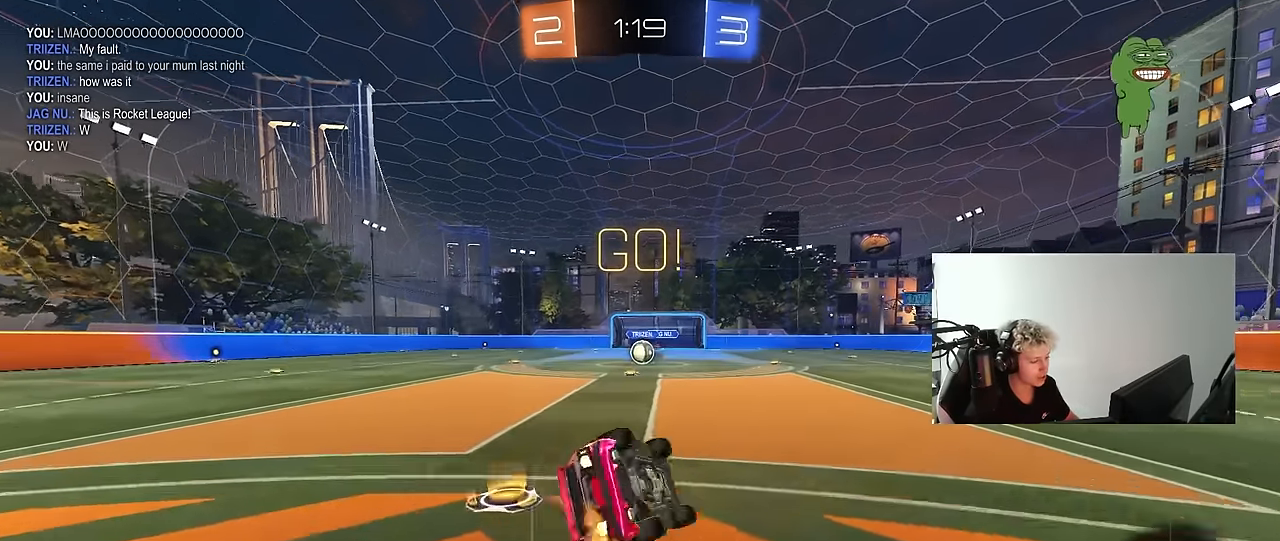
{"keys": ["a", "s", "shift"], "mouse": ["left"], "mouse_move": "still", "events": [[183, "s", "up"], [266, "s", "down"]]}
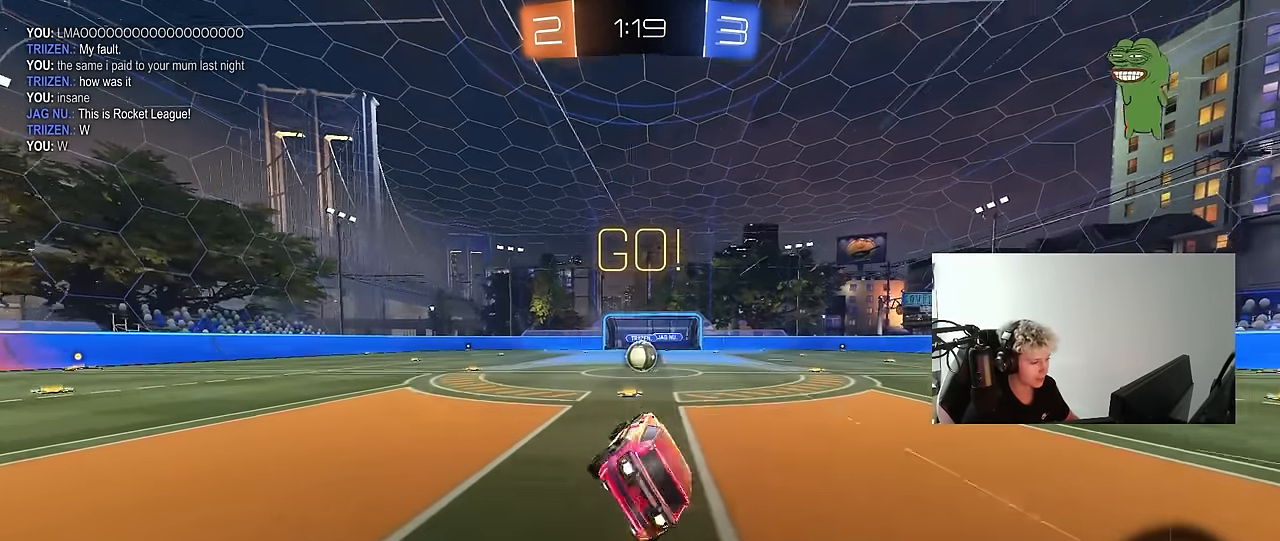
{"keys": ["w"], "mouse": [], "mouse_move": "still", "events": [[16, "shift", "up"], [50, "a", "up"], [50, "mouse_left", "up"], [50, "s", "up"], [250, "w", "down"]]}
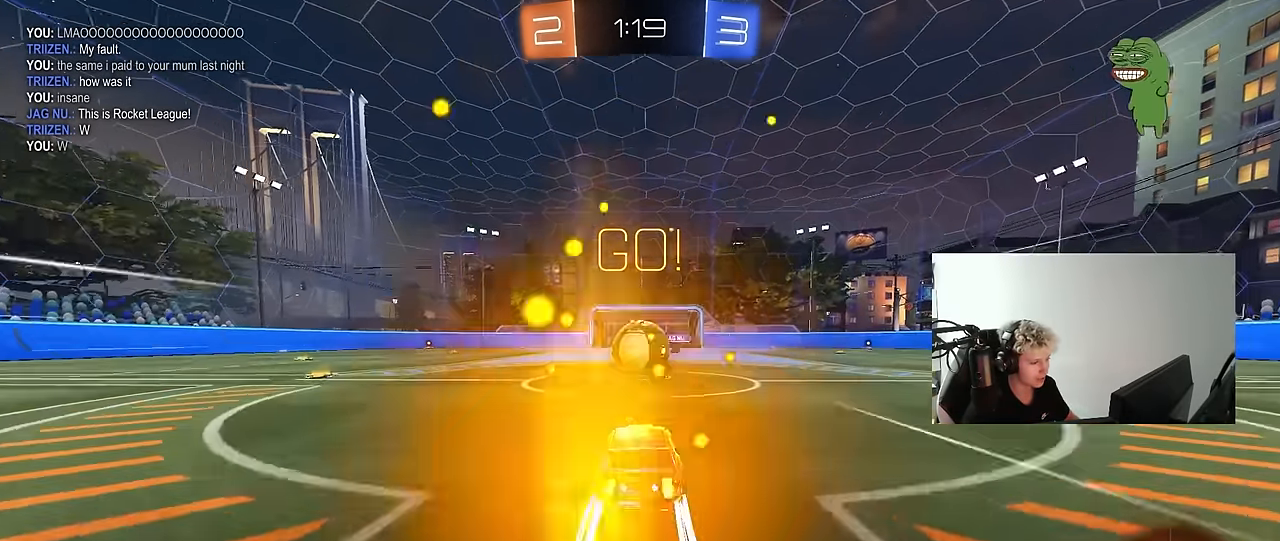
{"keys": ["a", "s", "shift"], "mouse": ["right"], "mouse_move": "up", "events": [[116, "d", "down"], [166, "mouse_right", "down"], [166, "w", "up"], [216, "d", "up"], [266, "a", "down"], [266, "mouse_right", "up"], [266, "shift", "down"], [266, "w", "down"], [350, "mouse_right", "down"], [400, "s", "down"], [450, "w", "up"]]}
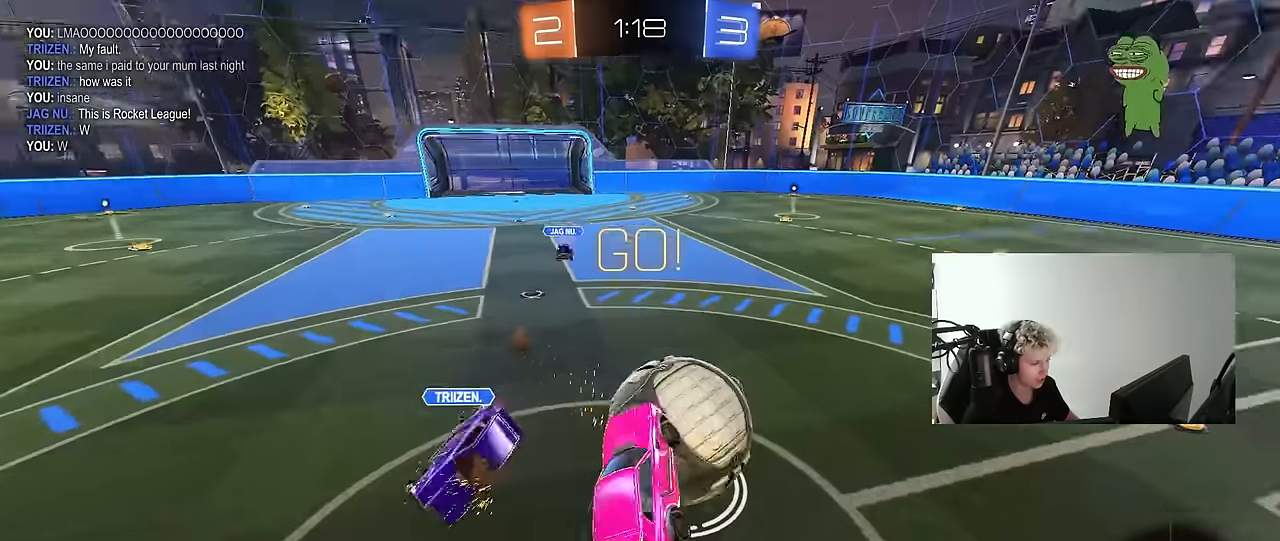
{"keys": ["a", "s"], "mouse": [], "mouse_move": "still", "events": [[34, "mouse_right", "up"], [417, "shift", "up"]]}
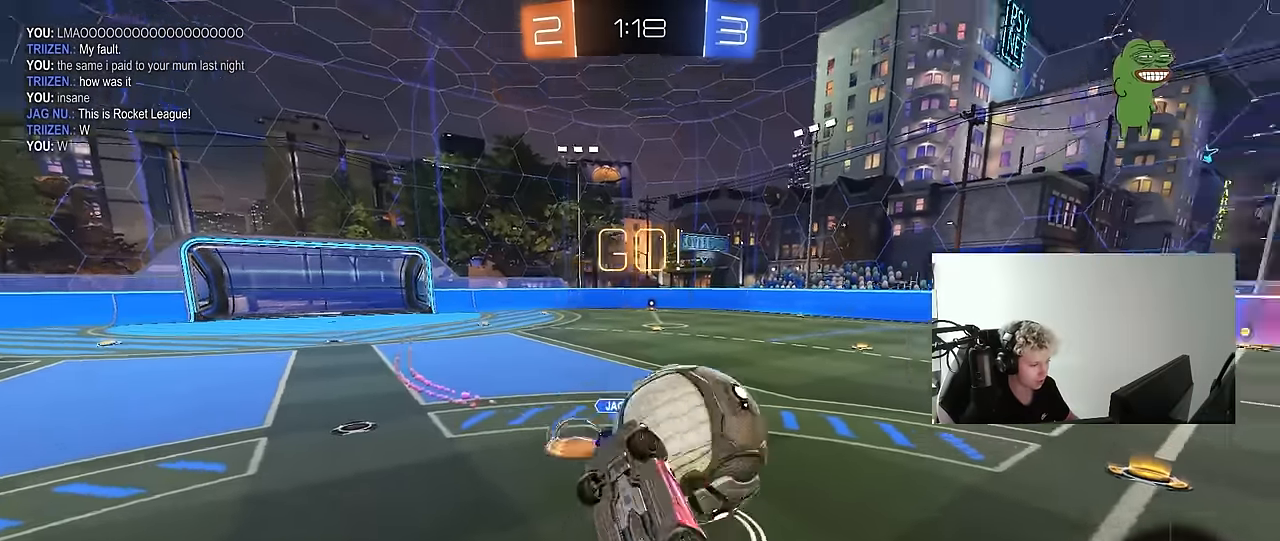
{"keys": ["d"], "mouse": [], "mouse_move": "still", "events": [[17, "a", "up"], [17, "d", "down"], [200, "a", "down"], [200, "d", "up"], [200, "shift", "down"], [334, "s", "up"], [384, "a", "up"], [384, "shift", "up"], [484, "d", "down"]]}
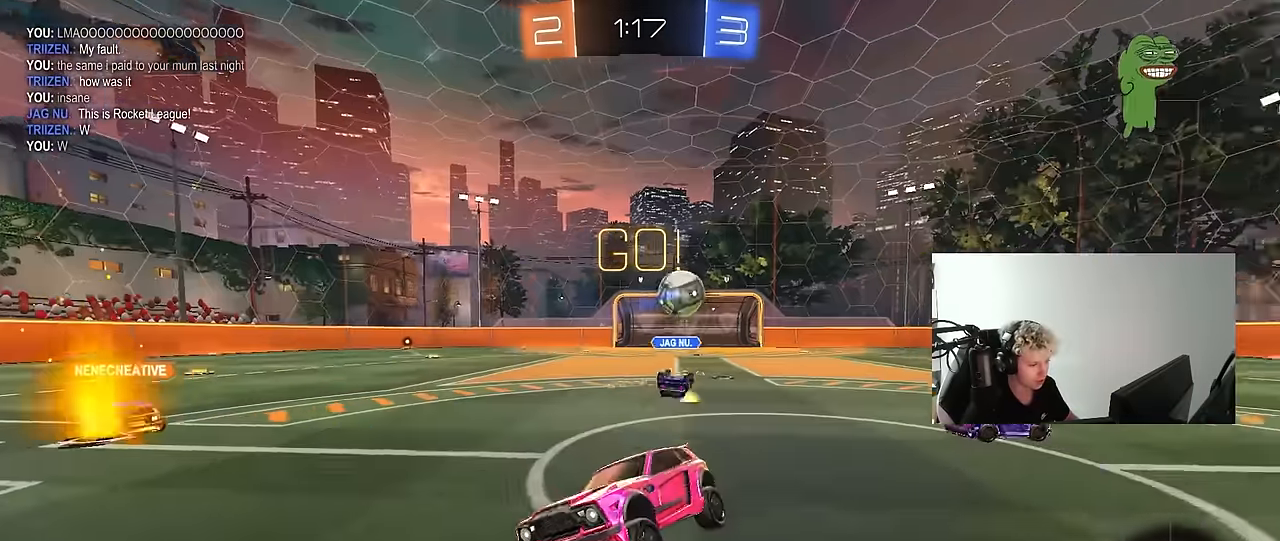
{"keys": [], "mouse": [], "mouse_move": "still", "events": [[217, "d", "up"]]}